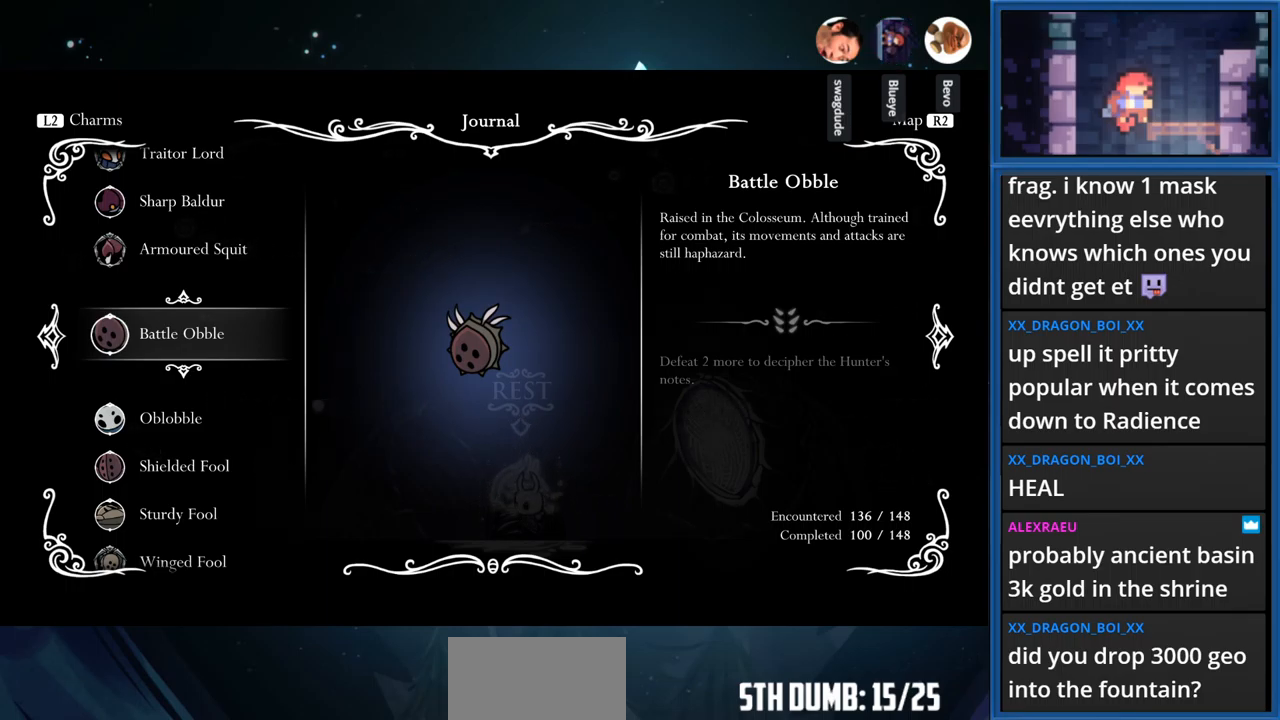
Gameplay with a controller (PlayStation layout); each line is a JSON object with the inputs held at the frame after it. "events" lists button and stick changes between this image and that frame as [ms after this image, input, new state], when the widget could be followed in between. Not read: L3 R3 left_stick.
{"buttons": [], "right_stick": "center", "events": [[267, "R1", "down"], [434, "R1", "up"]]}
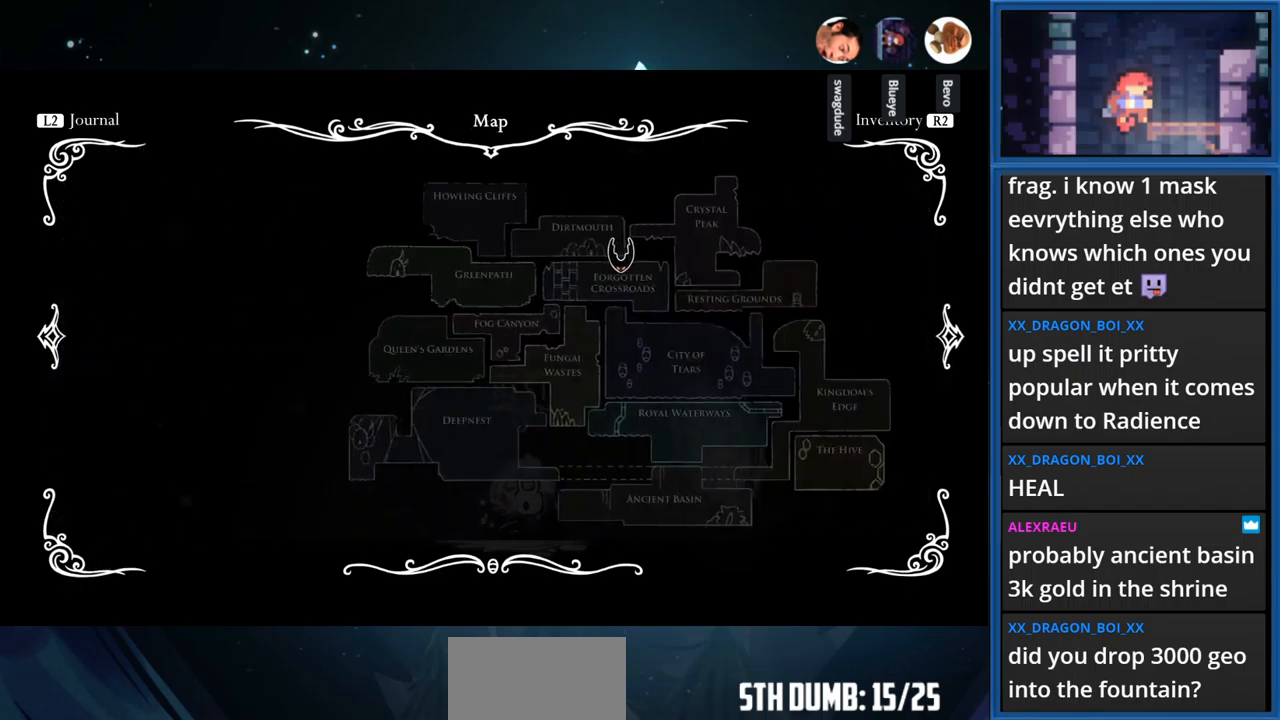
{"buttons": [], "right_stick": "center", "events": []}
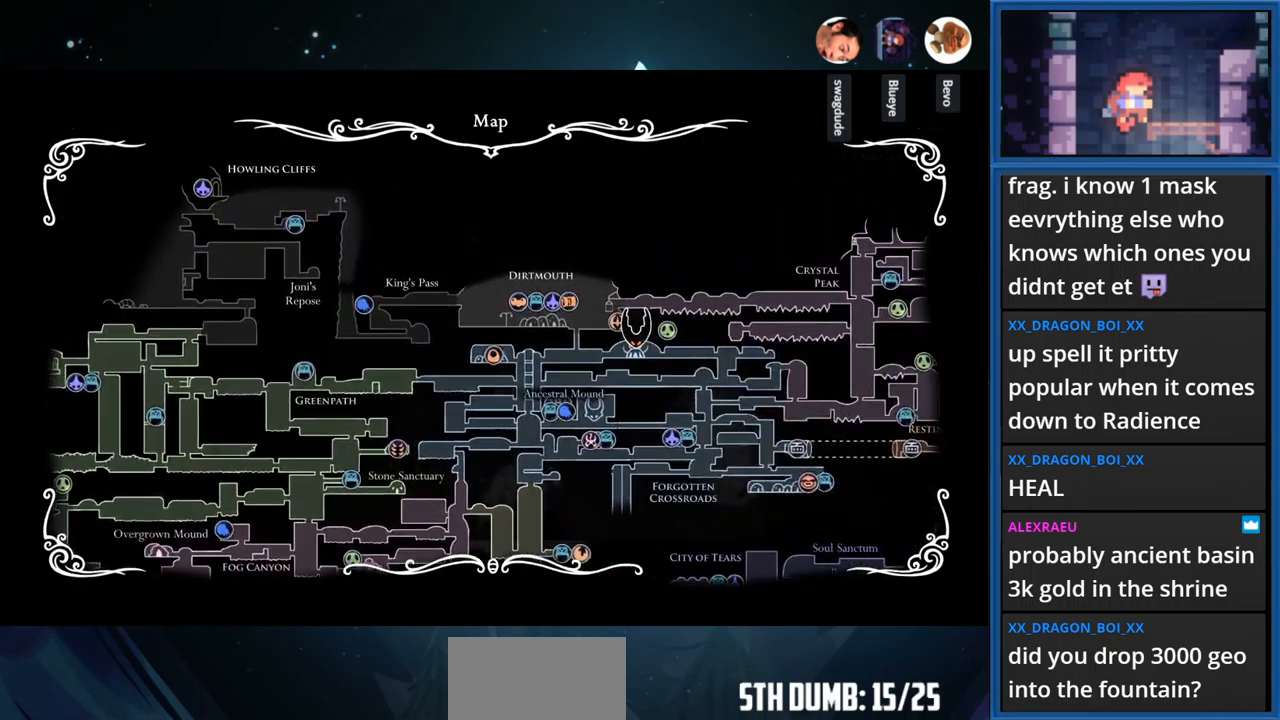
{"buttons": ["R1"], "right_stick": "center", "events": [[450, "R1", "down"]]}
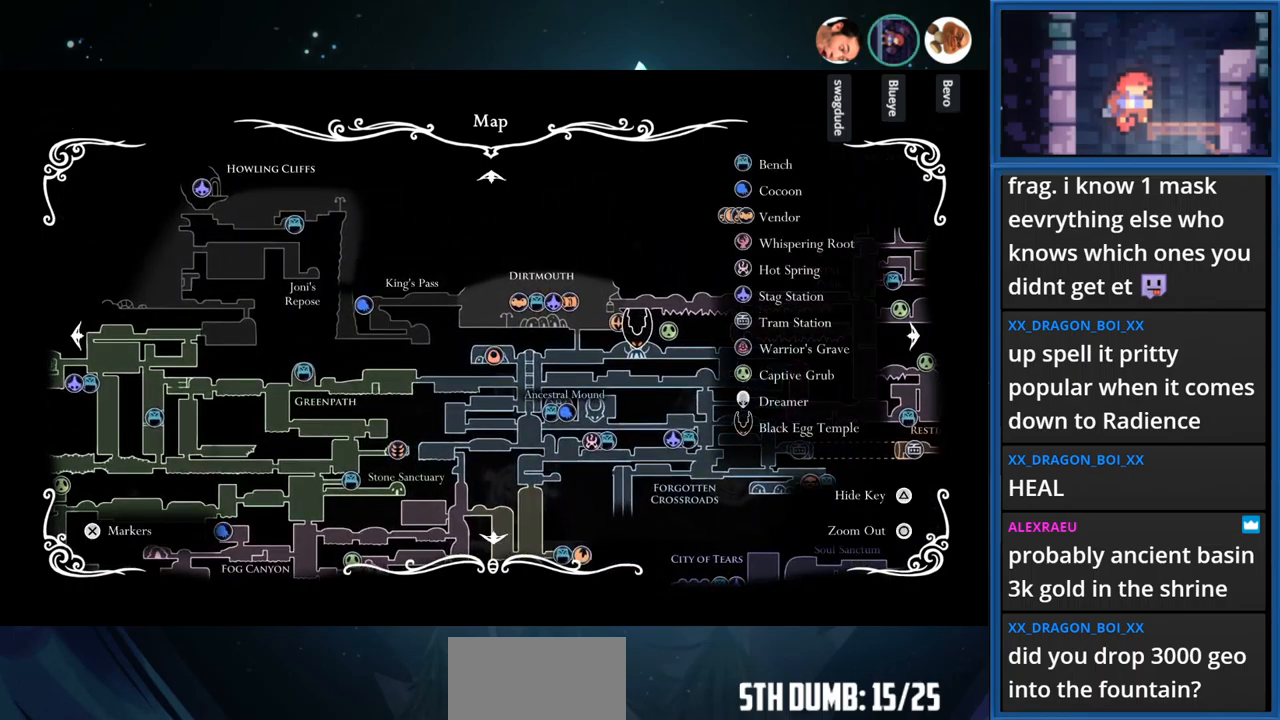
{"buttons": [], "right_stick": "center", "events": [[84, "R1", "up"]]}
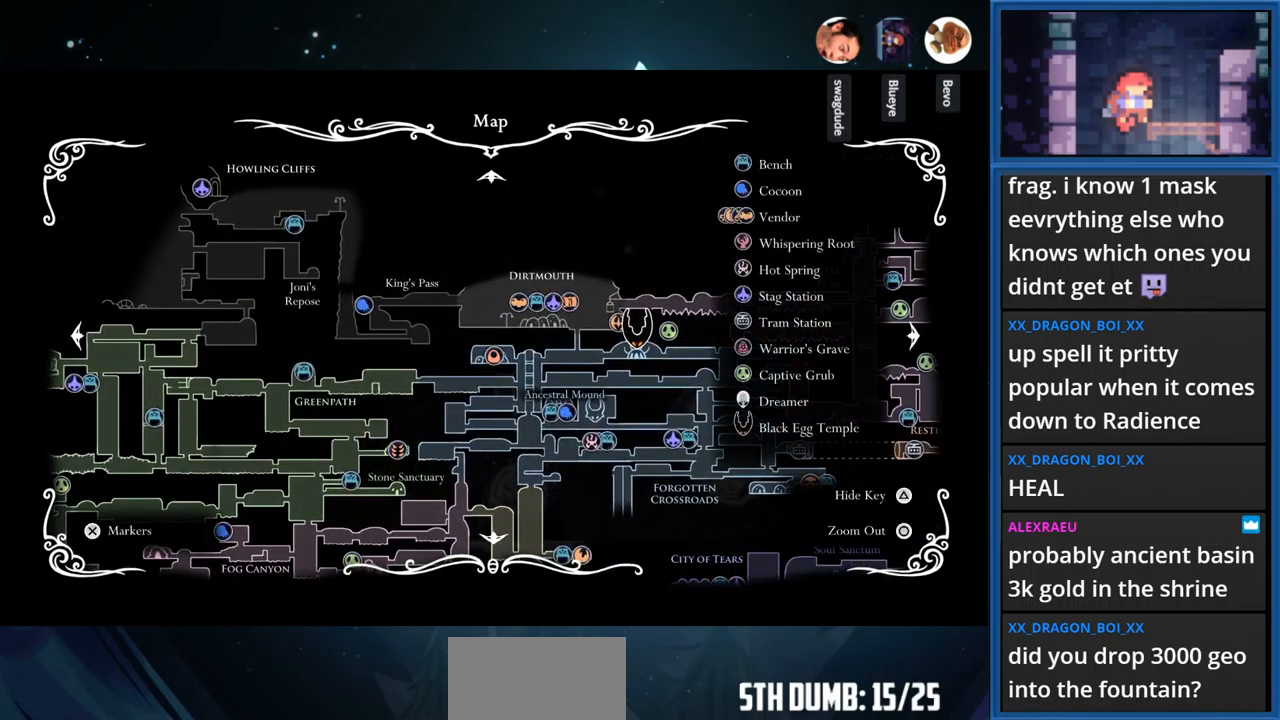
{"buttons": [], "right_stick": "center", "events": [[17, "TOUCHPAD", "down"], [134, "TOUCHPAD", "up"]]}
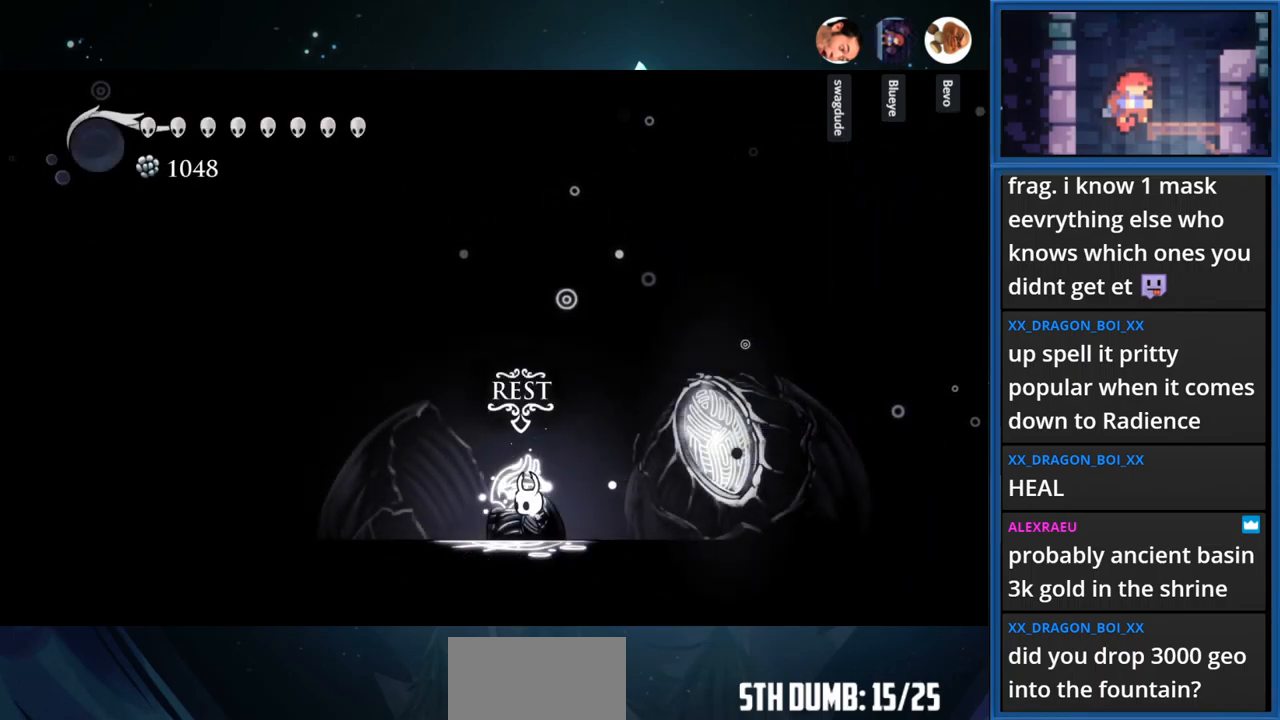
{"buttons": [], "right_stick": "center", "events": [[84, "R1", "down"], [217, "R1", "up"]]}
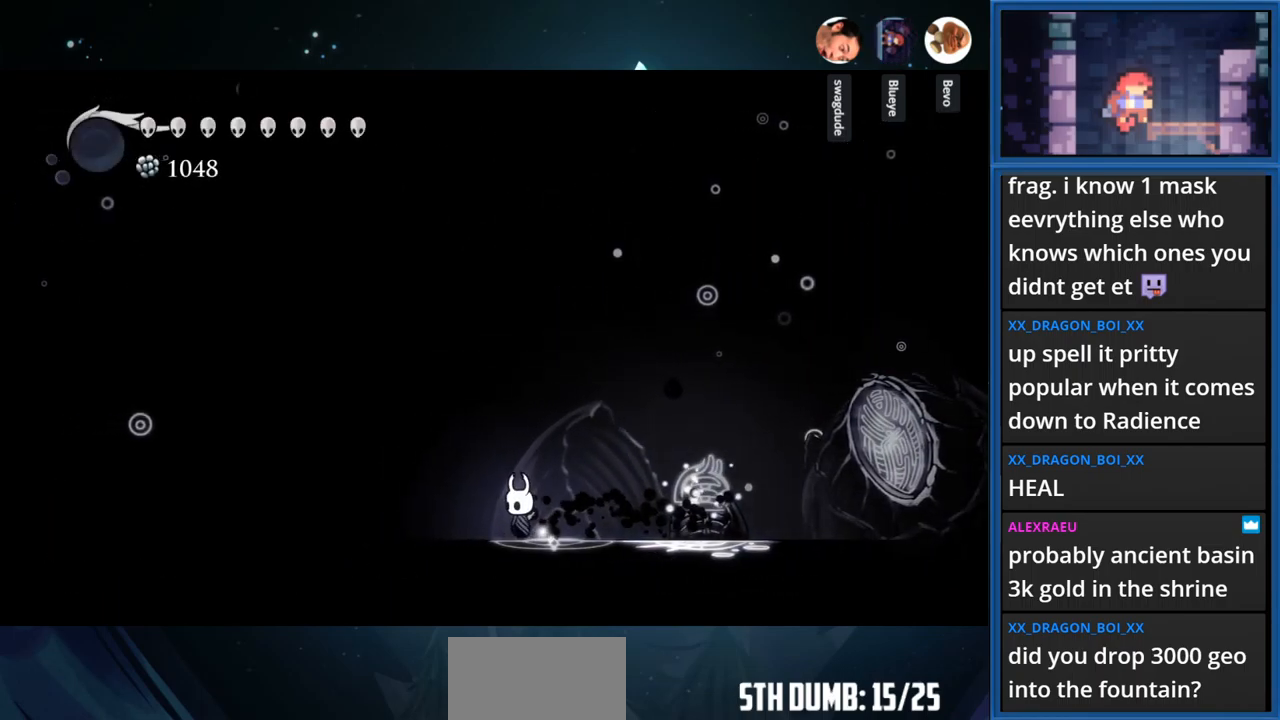
{"buttons": ["TOUCHPAD"], "right_stick": "center", "events": [[217, "DPAD_RIGHT", "down"], [367, "DPAD_RIGHT", "up"], [400, "TOUCHPAD", "down"]]}
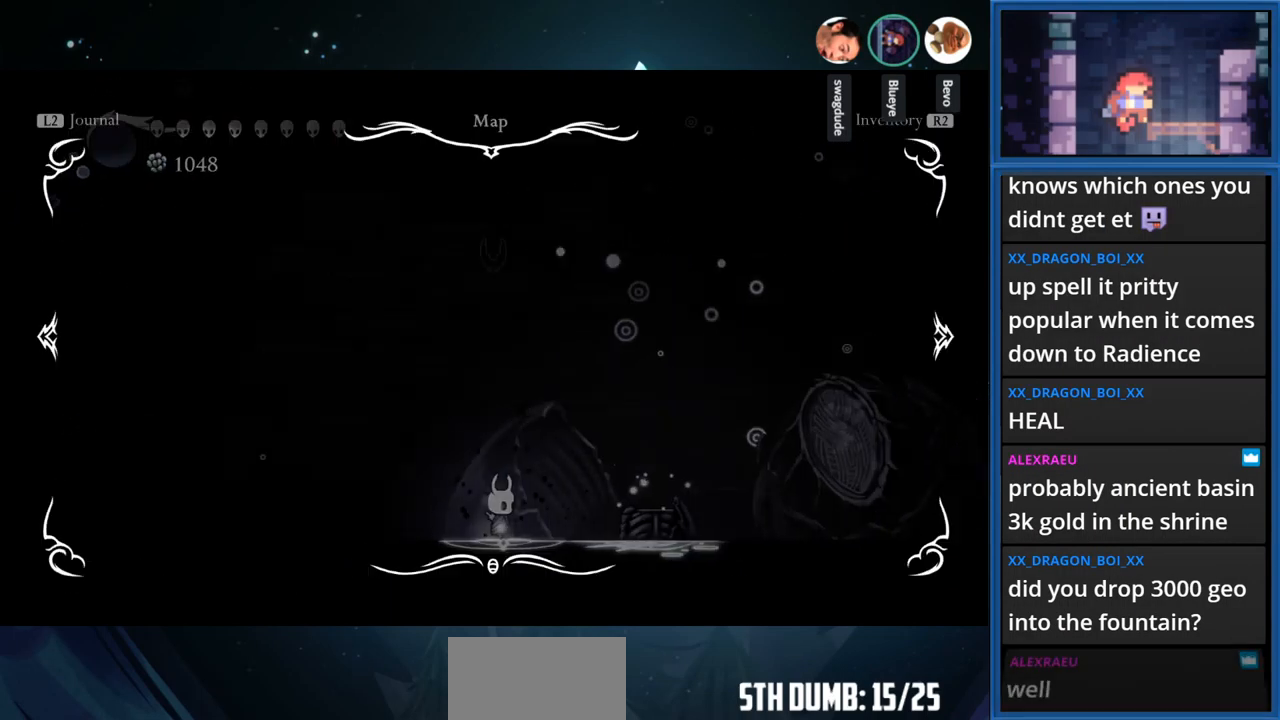
{"buttons": [], "right_stick": "center", "events": [[67, "TOUCHPAD", "up"]]}
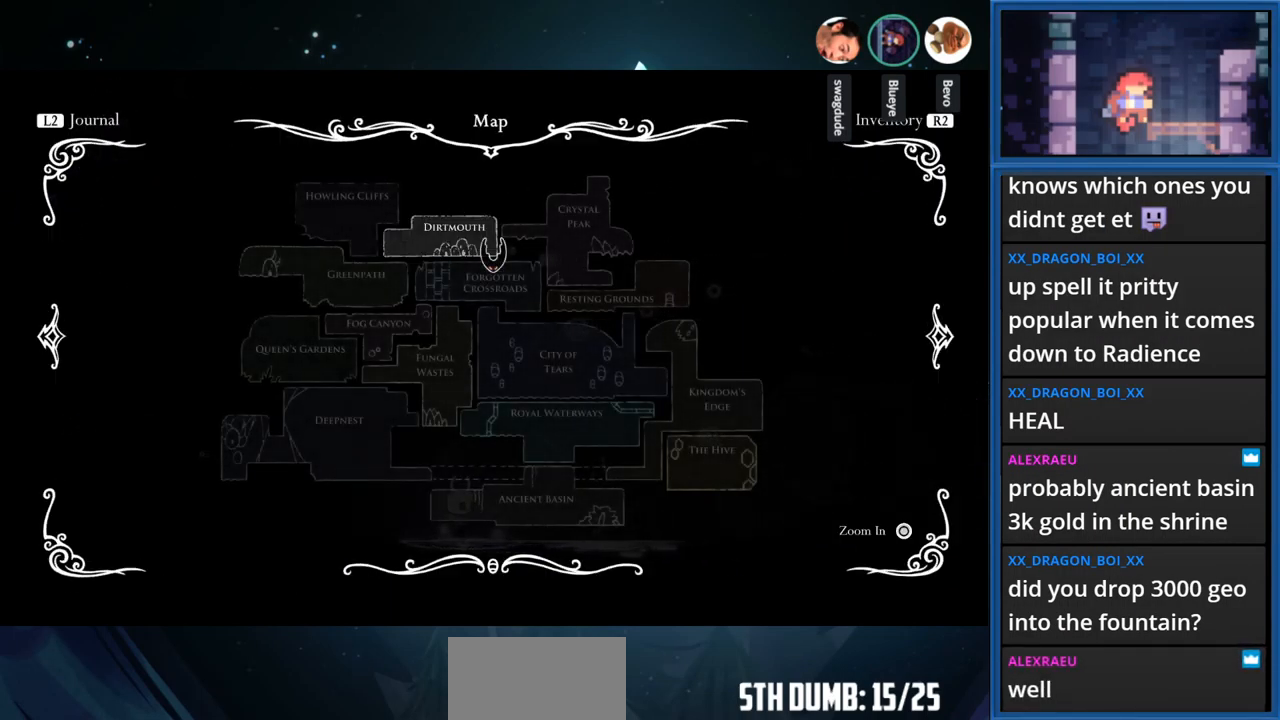
{"buttons": [], "right_stick": "center", "events": [[234, "R1", "down"], [384, "R1", "up"]]}